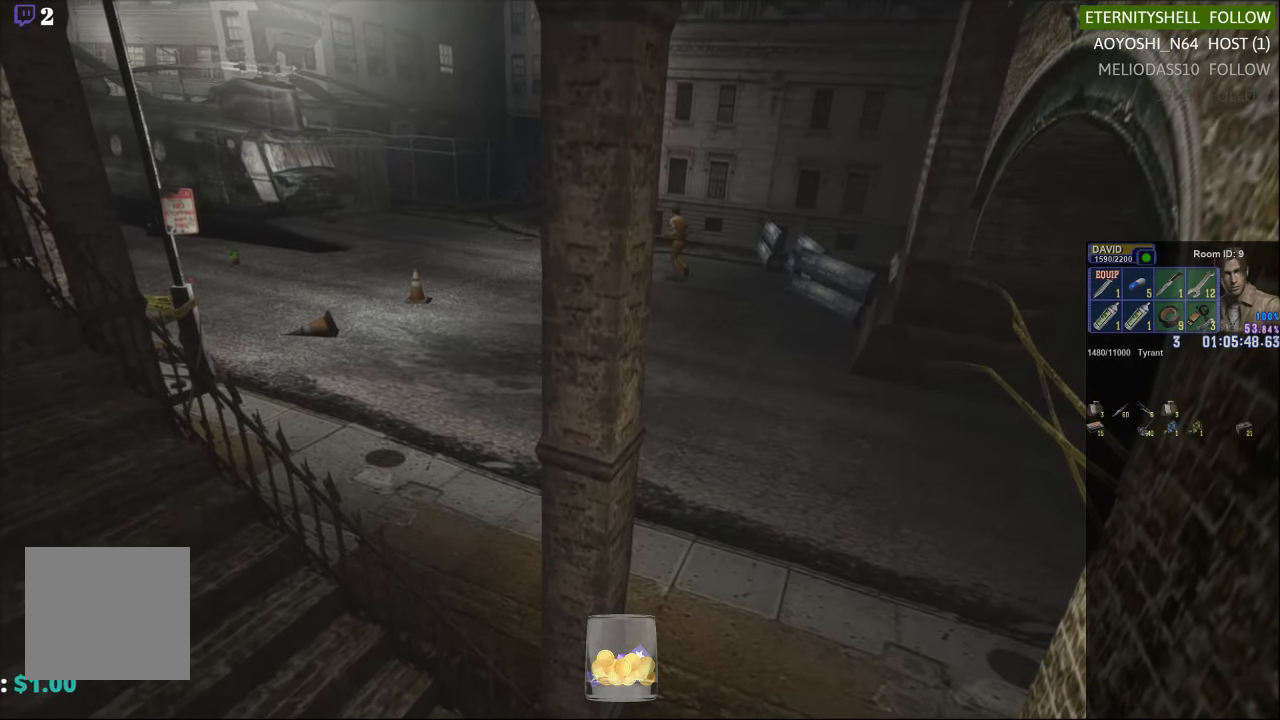
Gameplay with a controller (Xbox layout); each line is a JSON object with the inputs held at the frame after it. "events" lists button and stick changes between this image and that frame as [ms after this image, input, new state], when the widget could be followed in between.
{"buttons": ["B", "X"], "left_stick": "up-left", "right_stick": "center", "events": [[42, "B", "down"], [167, "B", "up"], [292, "B", "down"], [396, "B", "up"], [500, "B", "down"]]}
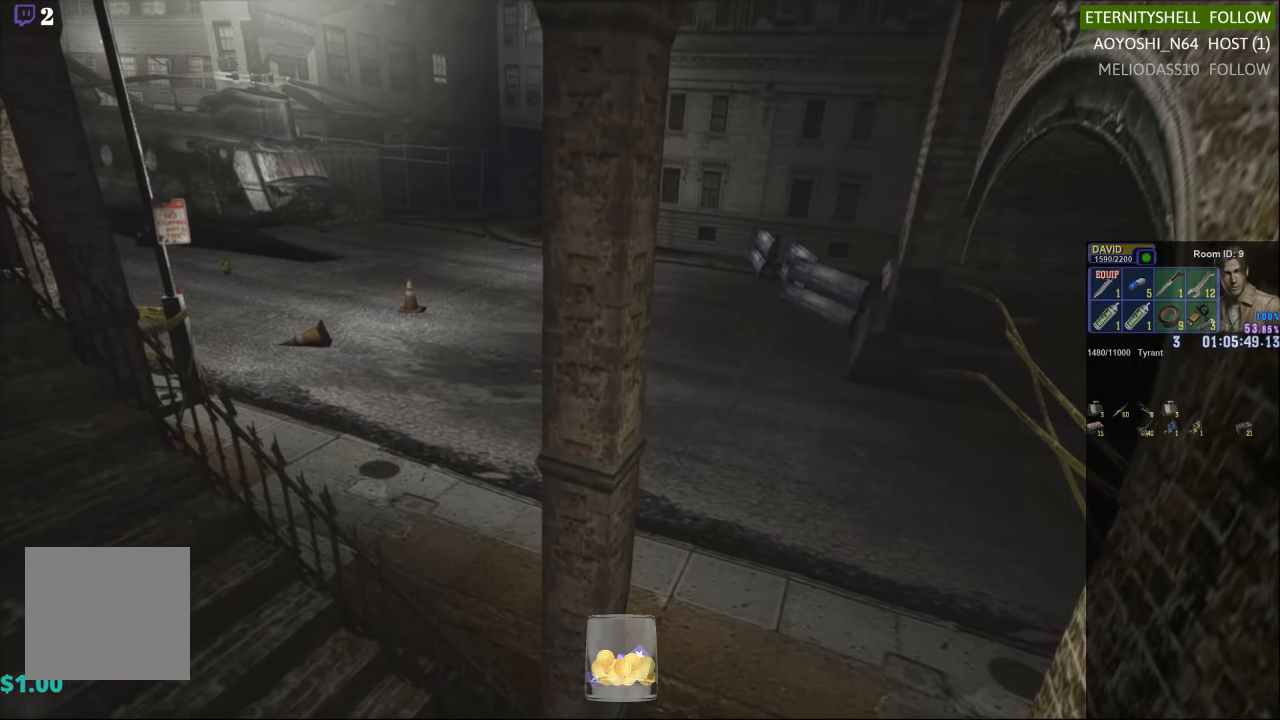
{"buttons": [], "left_stick": "center", "right_stick": "center", "events": [[125, "B", "up"], [125, "left_stick", "center"], [229, "B", "down"], [354, "B", "up"], [354, "X", "up"]]}
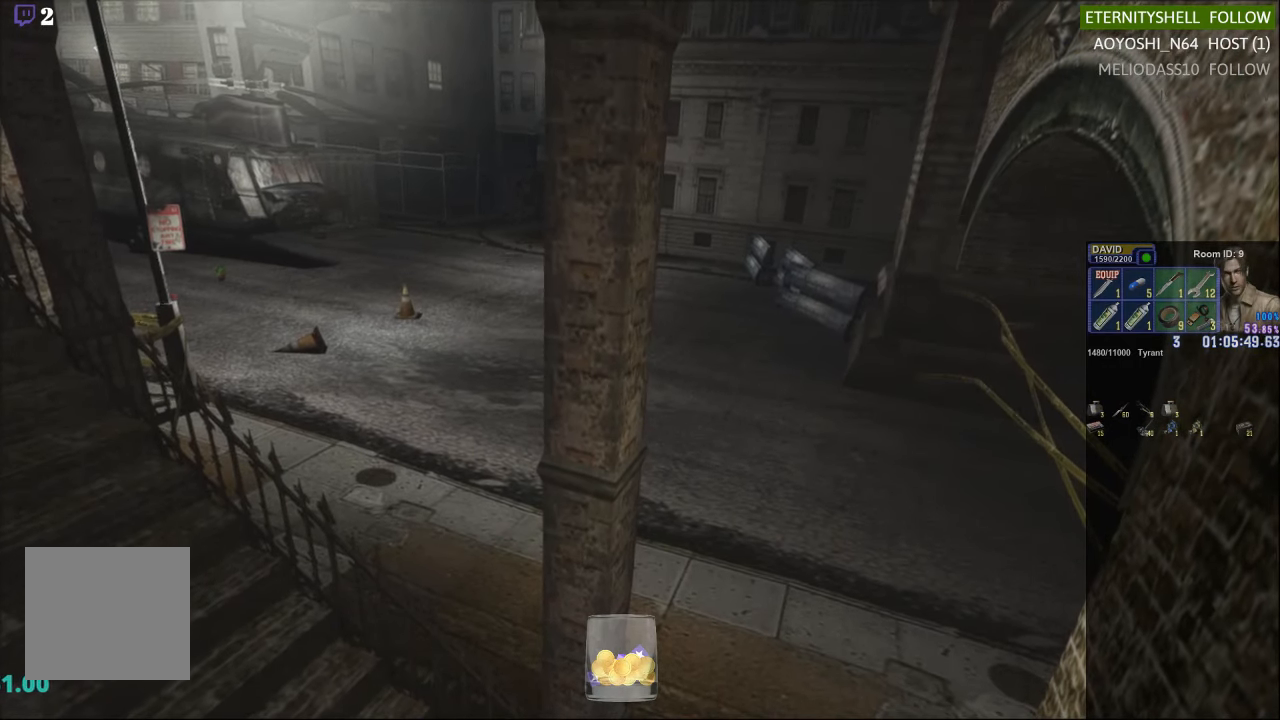
{"buttons": [], "left_stick": "center", "right_stick": "center", "events": [[188, "left_stick", "up"], [375, "left_stick", "center"]]}
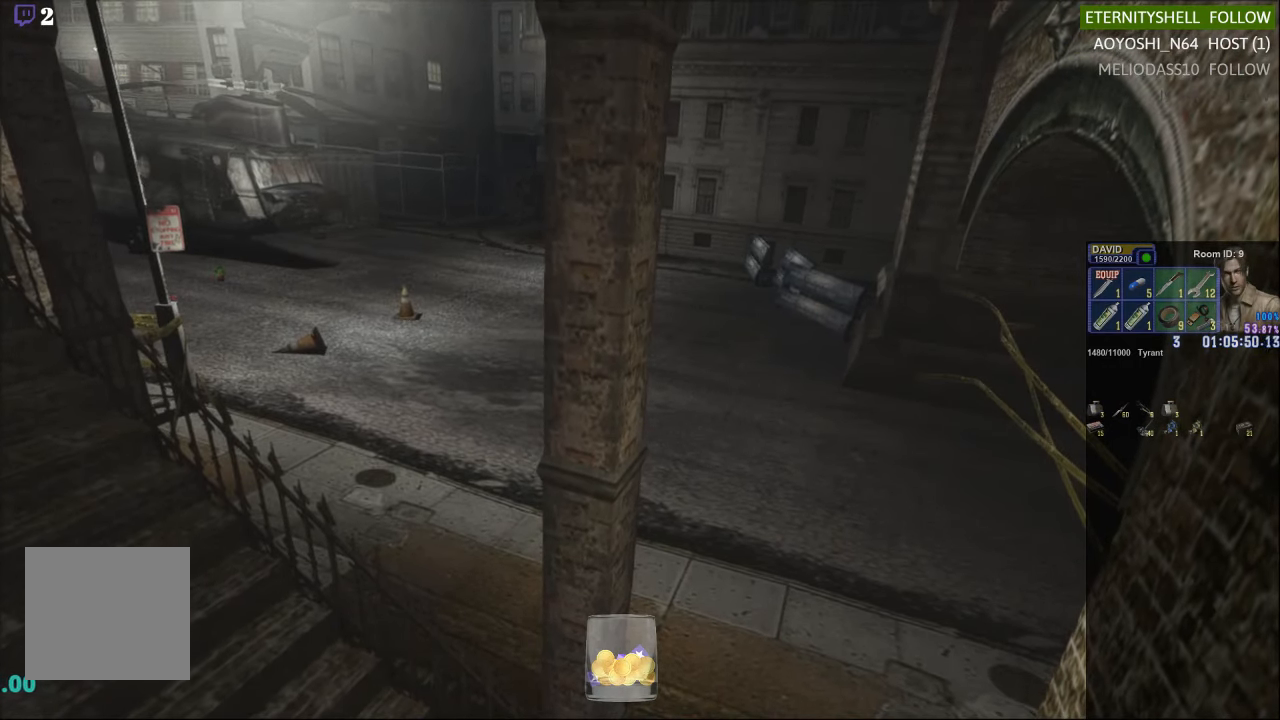
{"buttons": [], "left_stick": "center", "right_stick": "center", "events": []}
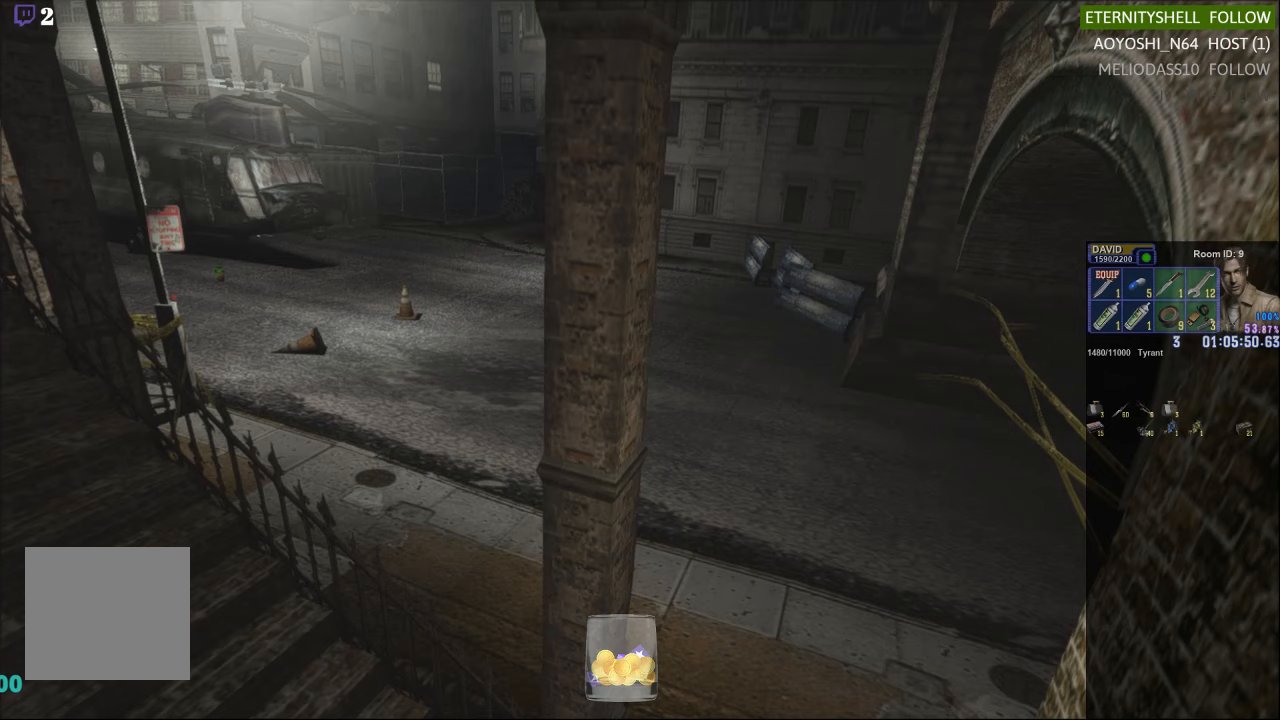
{"buttons": ["X"], "left_stick": "right", "right_stick": "center", "events": [[208, "left_stick", "up-right"], [375, "X", "down"], [458, "left_stick", "right"]]}
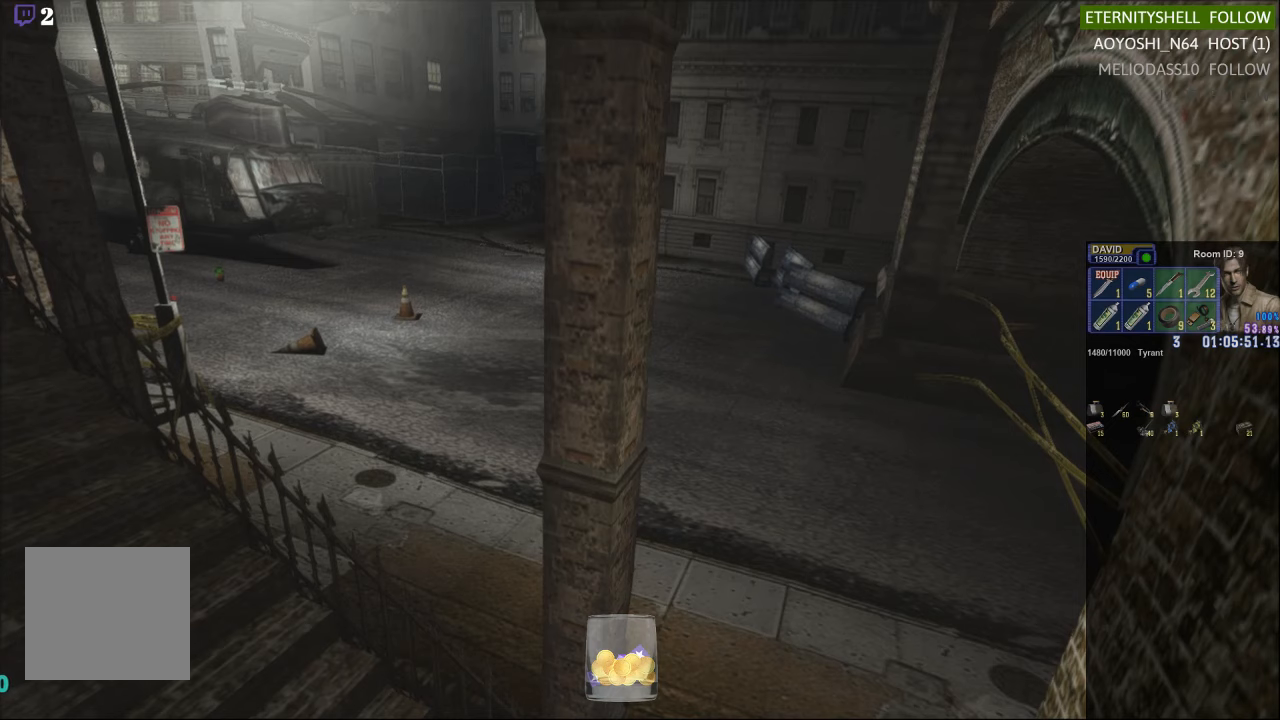
{"buttons": ["X"], "left_stick": "down-left", "right_stick": "center", "events": [[63, "B", "down"], [188, "B", "up"], [229, "left_stick", "down-right"], [313, "B", "down"], [333, "left_stick", "down"], [438, "B", "up"], [500, "left_stick", "down-left"]]}
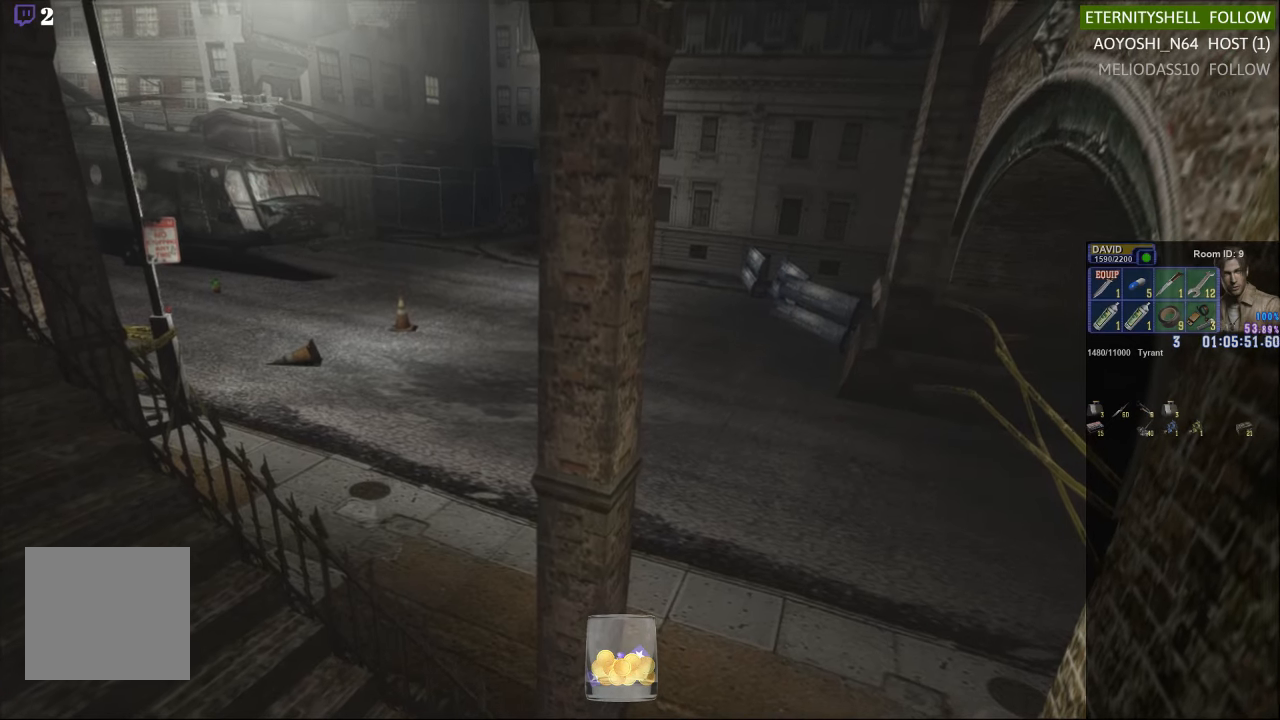
{"buttons": ["X"], "left_stick": "left", "right_stick": "center", "events": [[63, "B", "down"], [104, "left_stick", "left"], [188, "B", "up"], [313, "B", "down"], [438, "B", "up"]]}
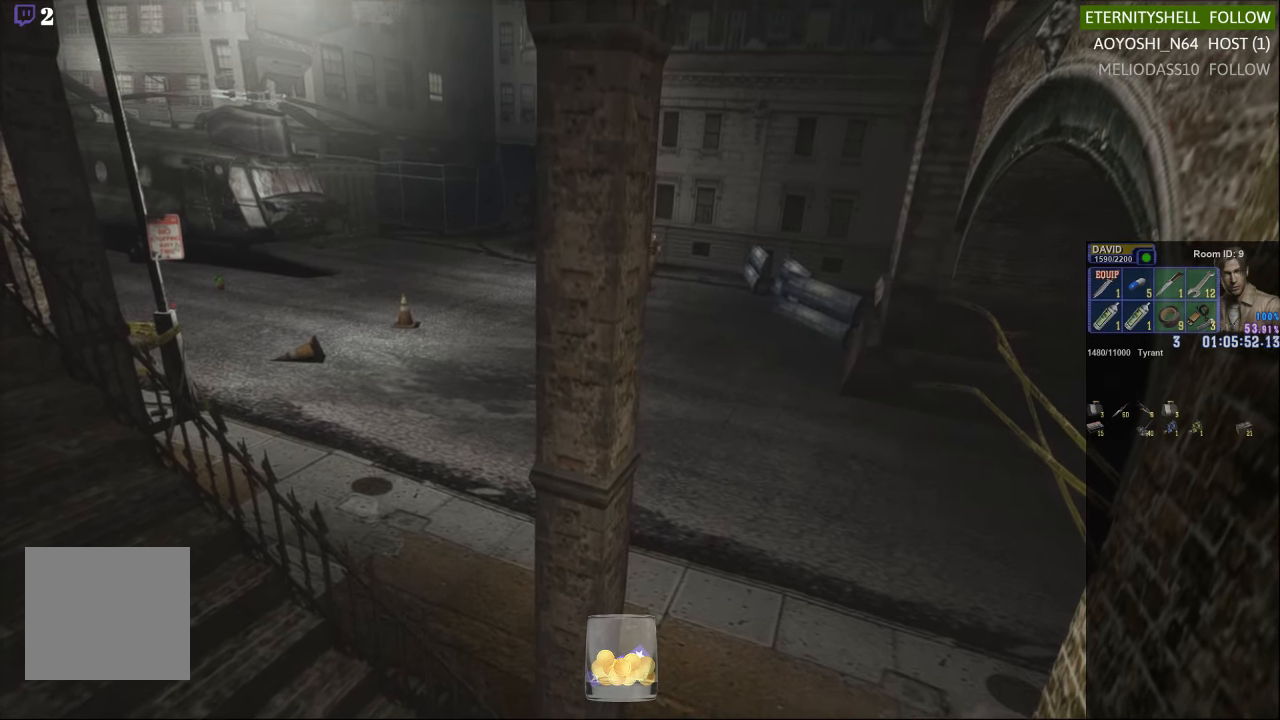
{"buttons": ["X"], "left_stick": "down-left", "right_stick": "center", "events": [[42, "B", "down"], [167, "B", "up"], [250, "left_stick", "down-left"], [271, "B", "down"], [396, "B", "up"]]}
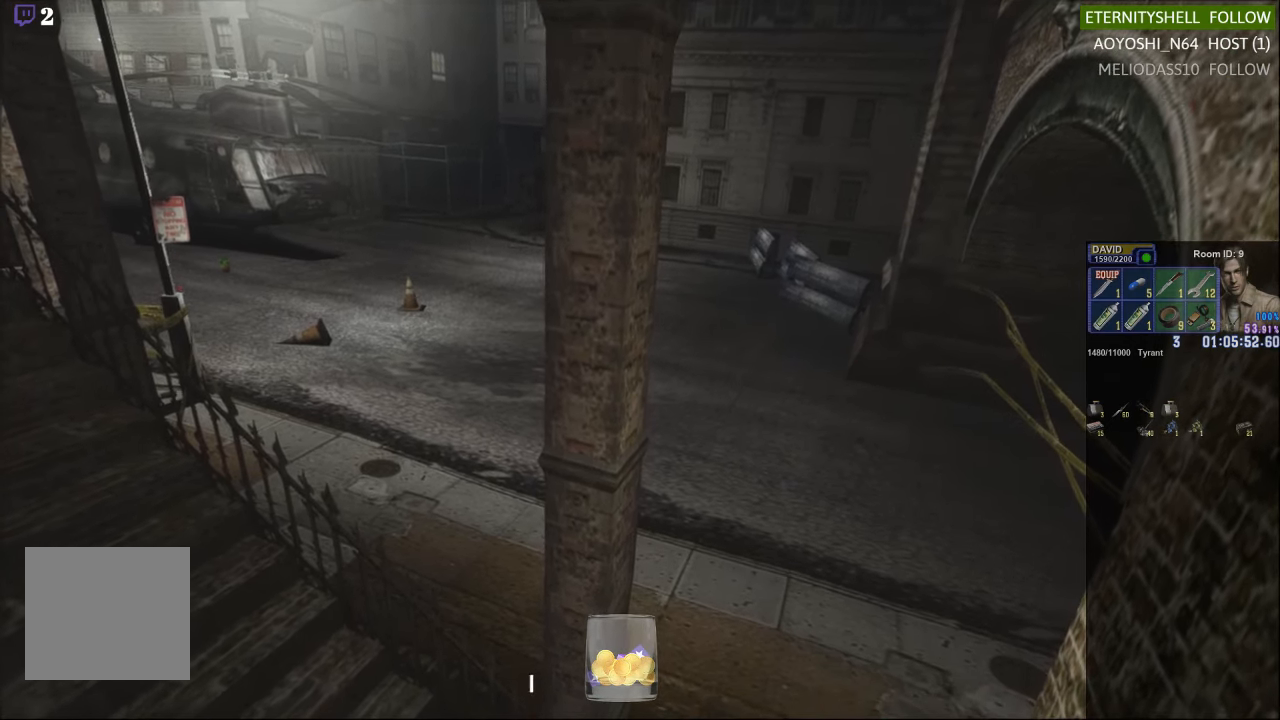
{"buttons": ["X"], "left_stick": "left", "right_stick": "center", "events": [[21, "B", "down"], [167, "B", "up"], [396, "left_stick", "left"]]}
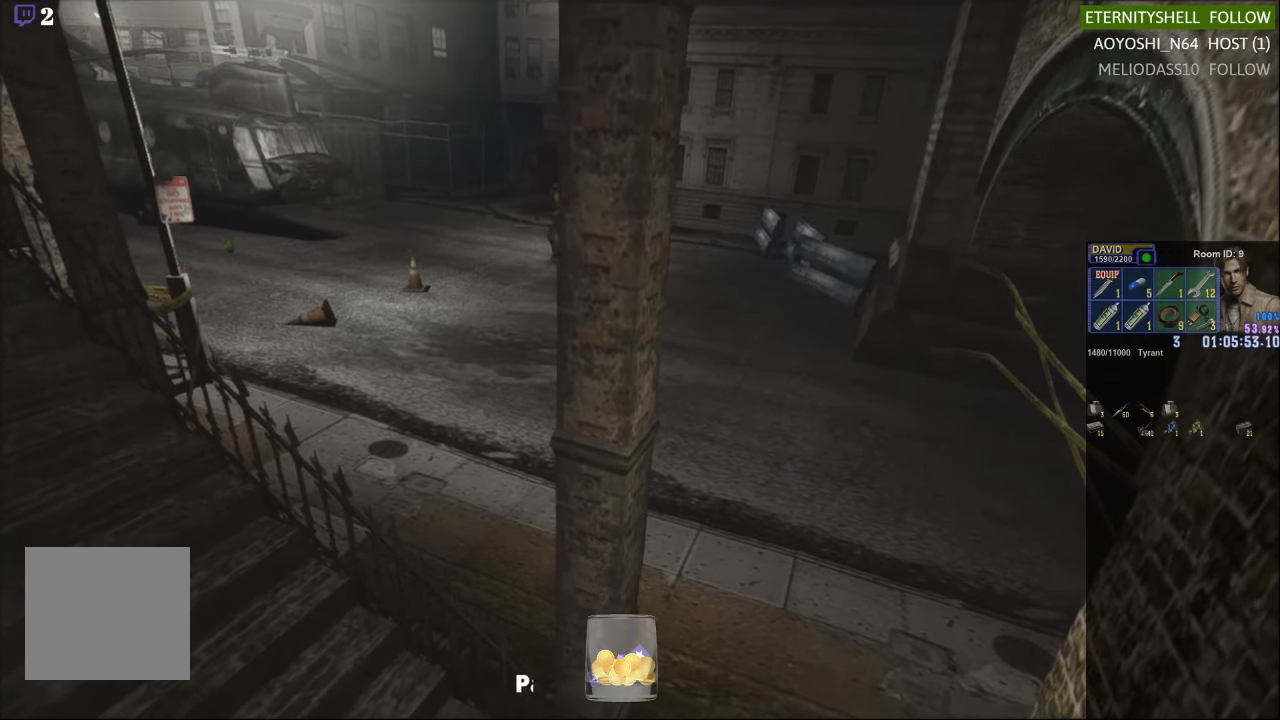
{"buttons": ["X"], "left_stick": "down-left", "right_stick": "center", "events": [[458, "left_stick", "down-left"]]}
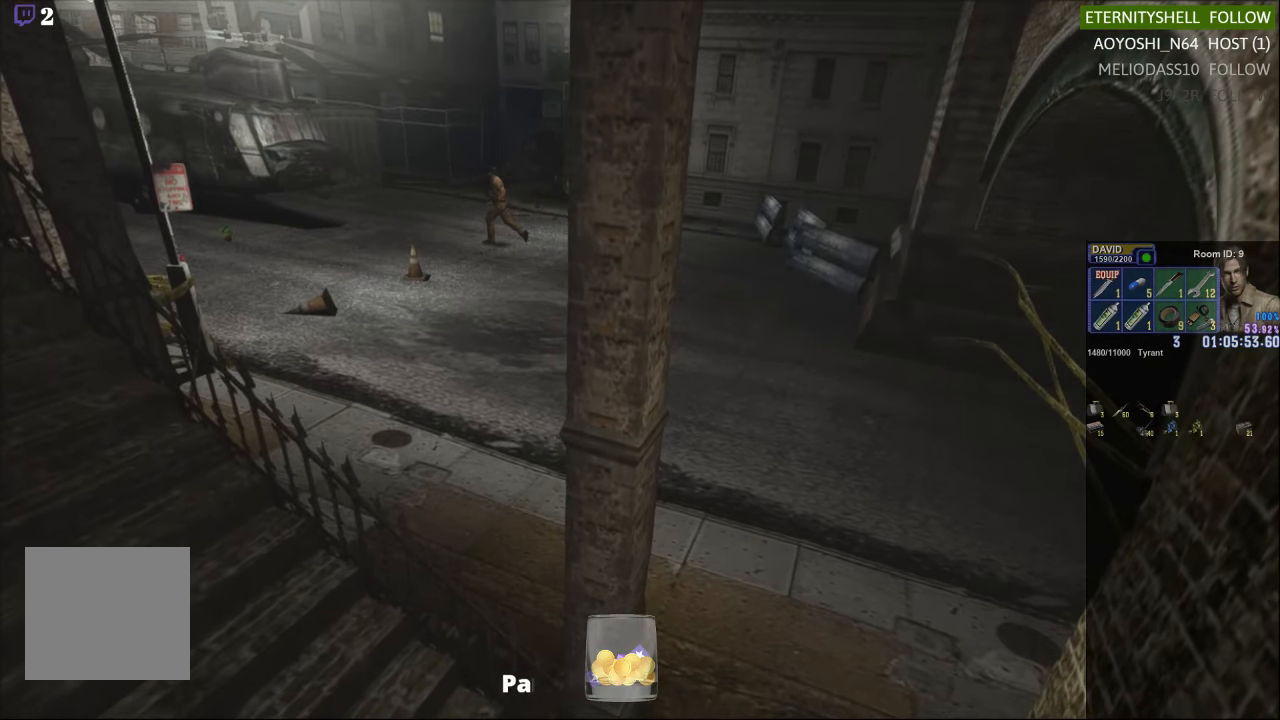
{"buttons": ["X"], "left_stick": "down-left", "right_stick": "center", "events": []}
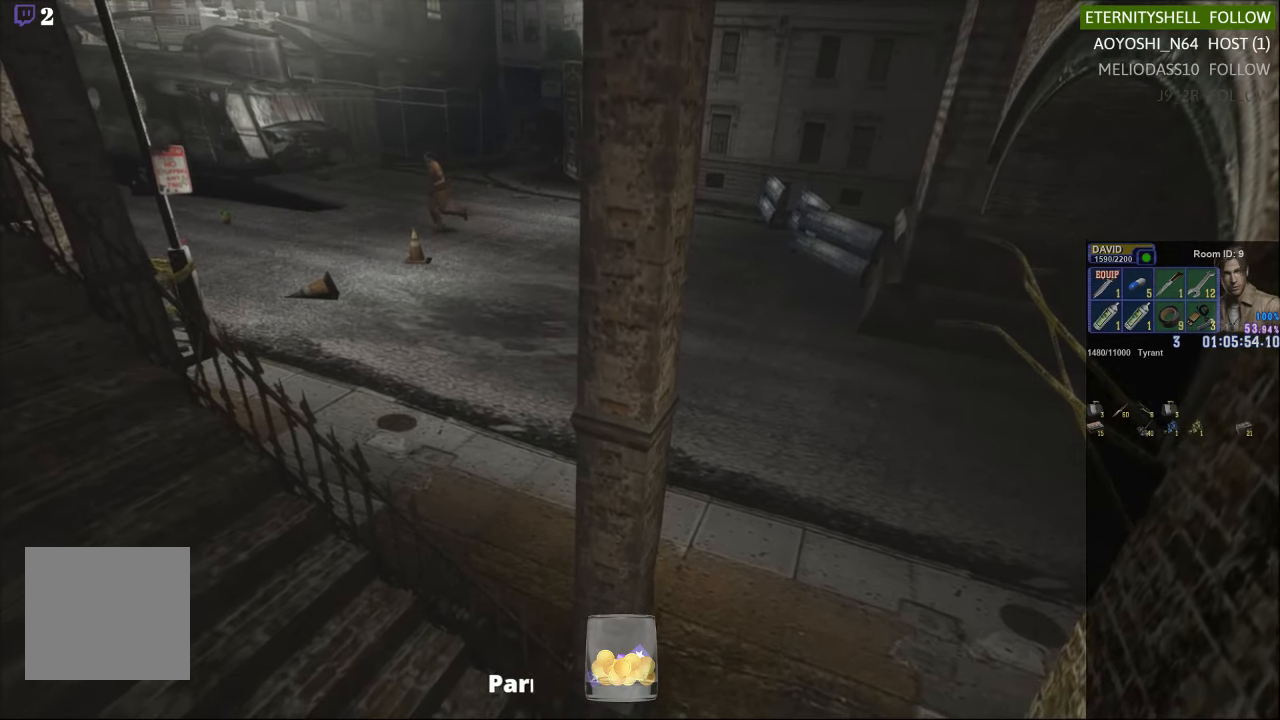
{"buttons": ["X"], "left_stick": "left", "right_stick": "center", "events": [[167, "left_stick", "left"]]}
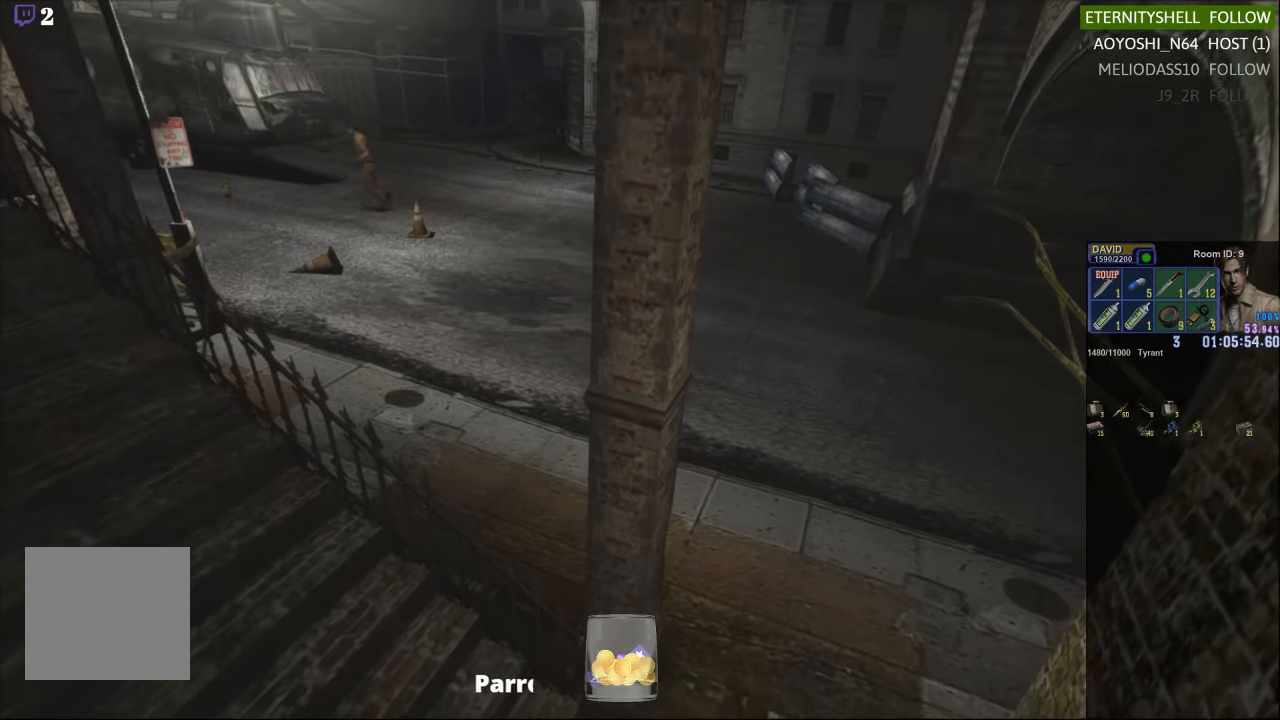
{"buttons": ["X"], "left_stick": "down-left", "right_stick": "center", "events": [[438, "left_stick", "down-left"]]}
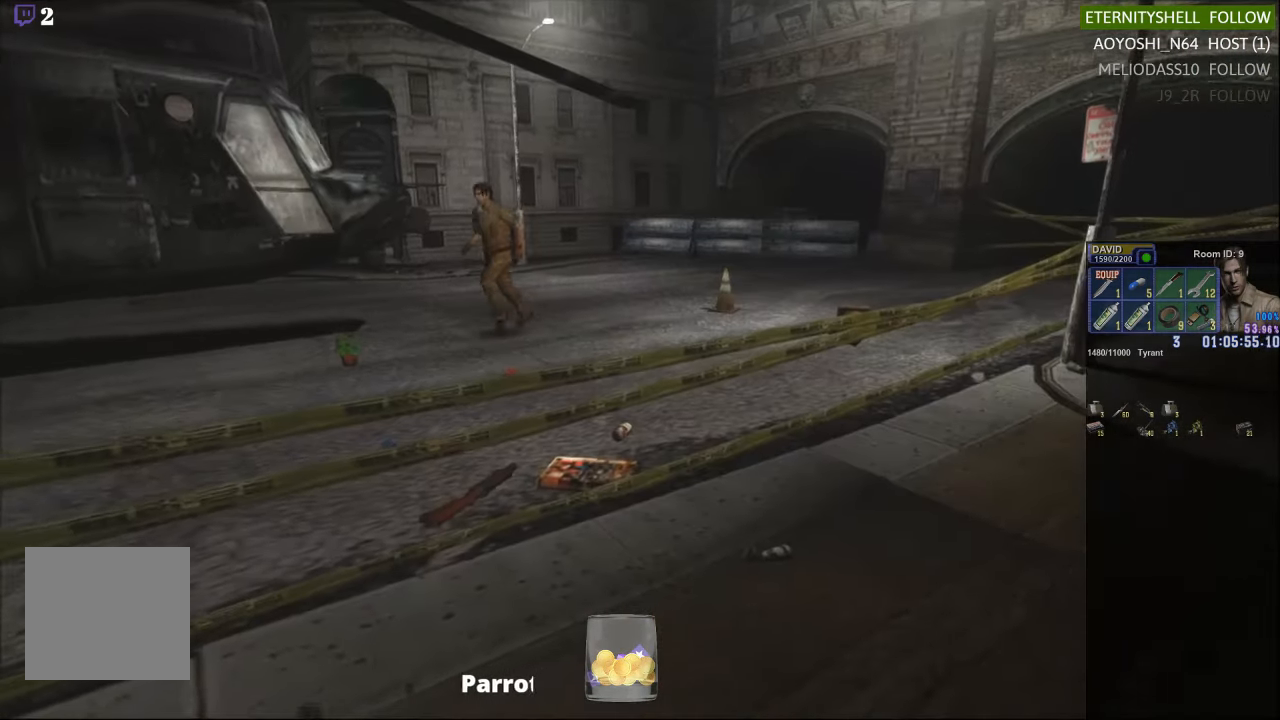
{"buttons": ["B", "X"], "left_stick": "down-left", "right_stick": "center", "events": [[188, "B", "down"], [313, "B", "up"], [458, "B", "down"]]}
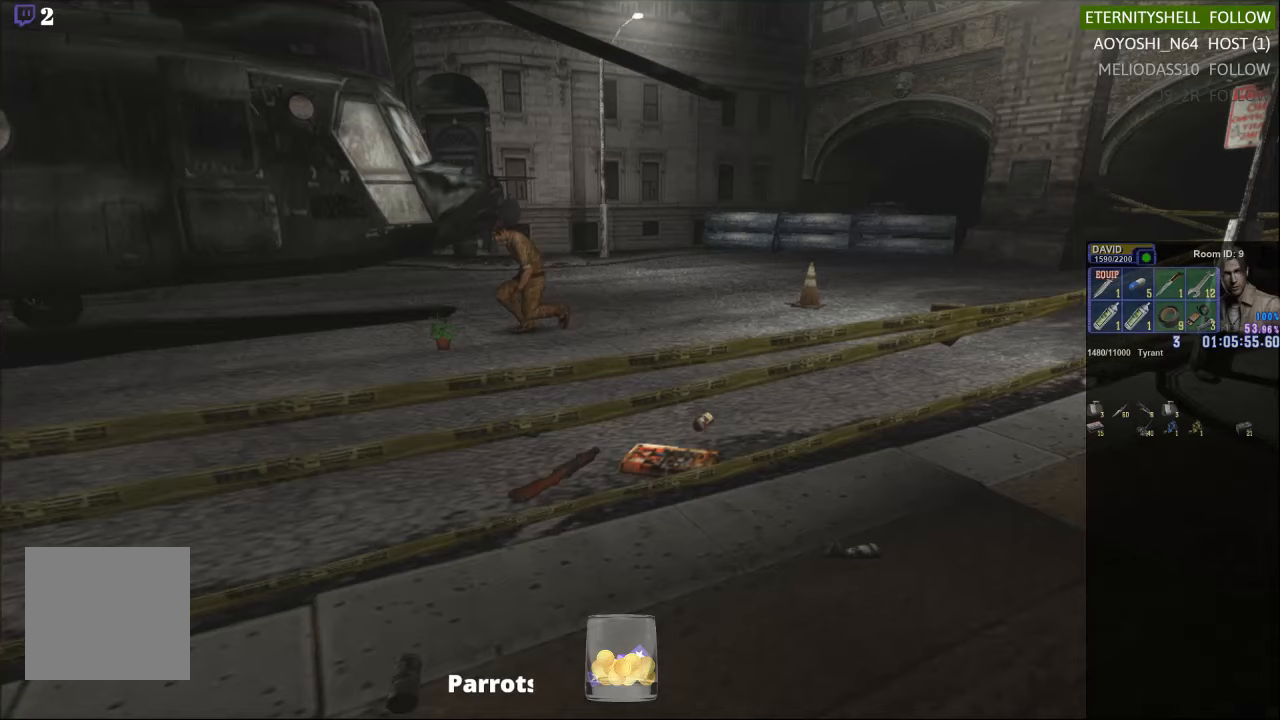
{"buttons": [], "left_stick": "center", "right_stick": "center", "events": [[83, "B", "up"], [104, "X", "up"], [188, "left_stick", "center"]]}
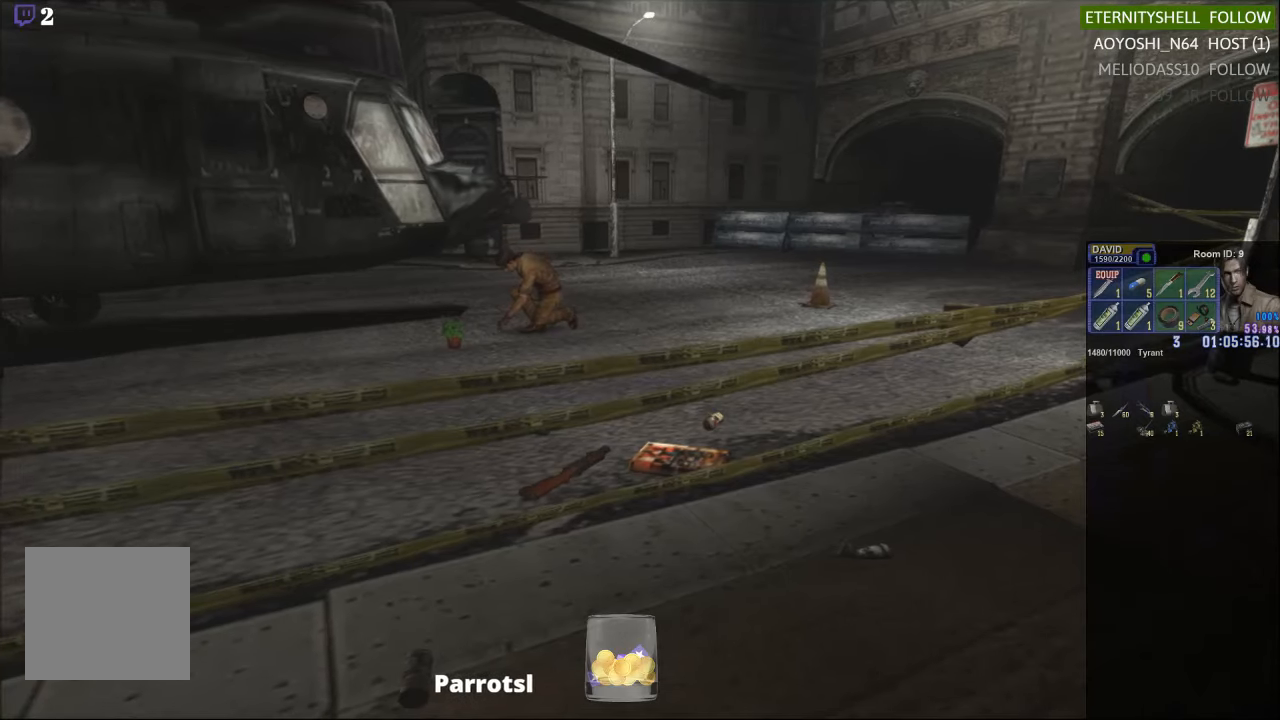
{"buttons": ["B"], "left_stick": "center", "right_stick": "center", "events": [[104, "DPAD_DOWN", "down"], [208, "DPAD_DOWN", "up"], [250, "B", "down"], [354, "B", "up"], [417, "B", "down"]]}
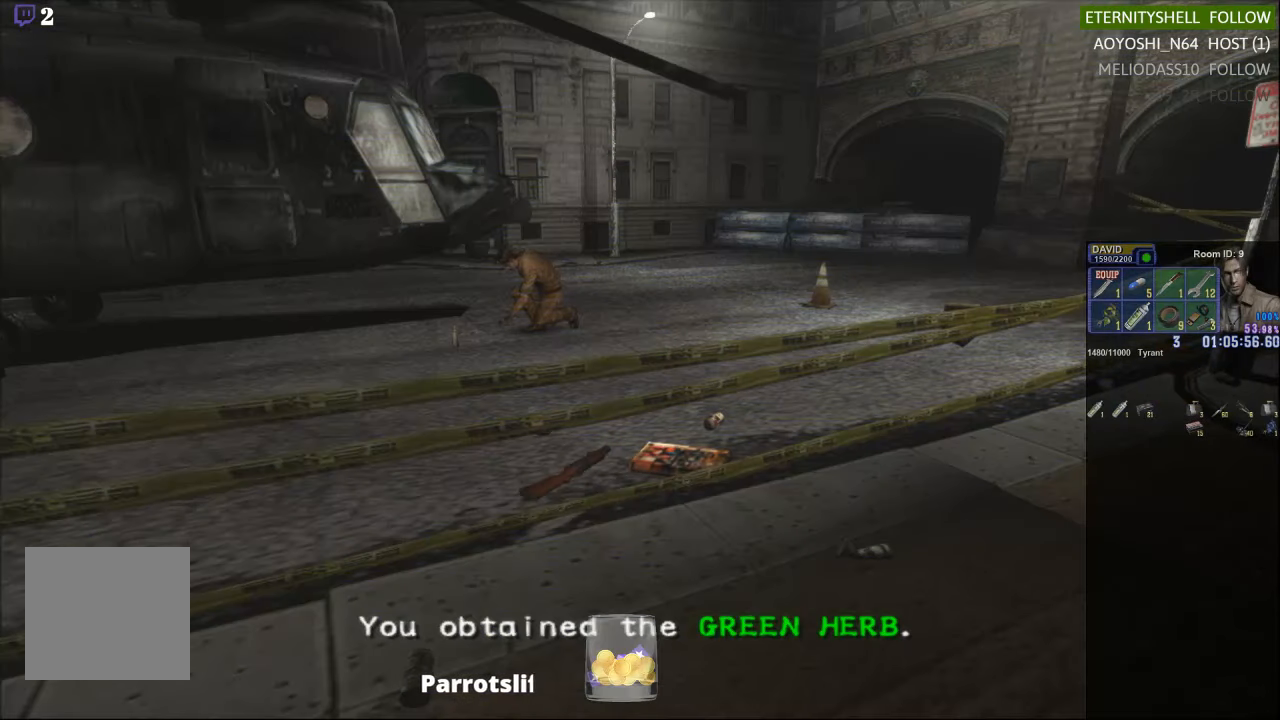
{"buttons": ["START"], "left_stick": "center", "right_stick": "center", "events": [[21, "B", "up"], [396, "START", "down"]]}
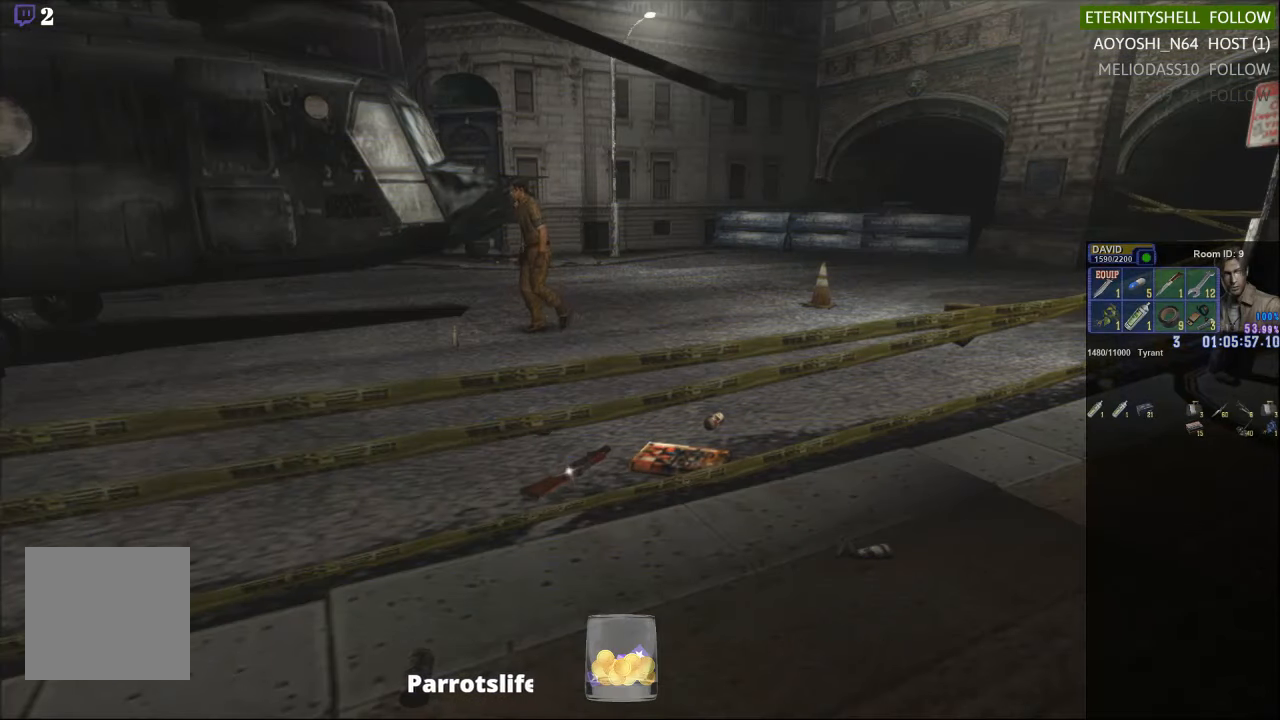
{"buttons": [], "left_stick": "center", "right_stick": "center", "events": [[21, "START", "up"], [83, "DPAD_DOWN", "down"], [167, "DPAD_DOWN", "up"], [250, "B", "down"], [313, "B", "up"], [375, "B", "down"], [458, "B", "up"]]}
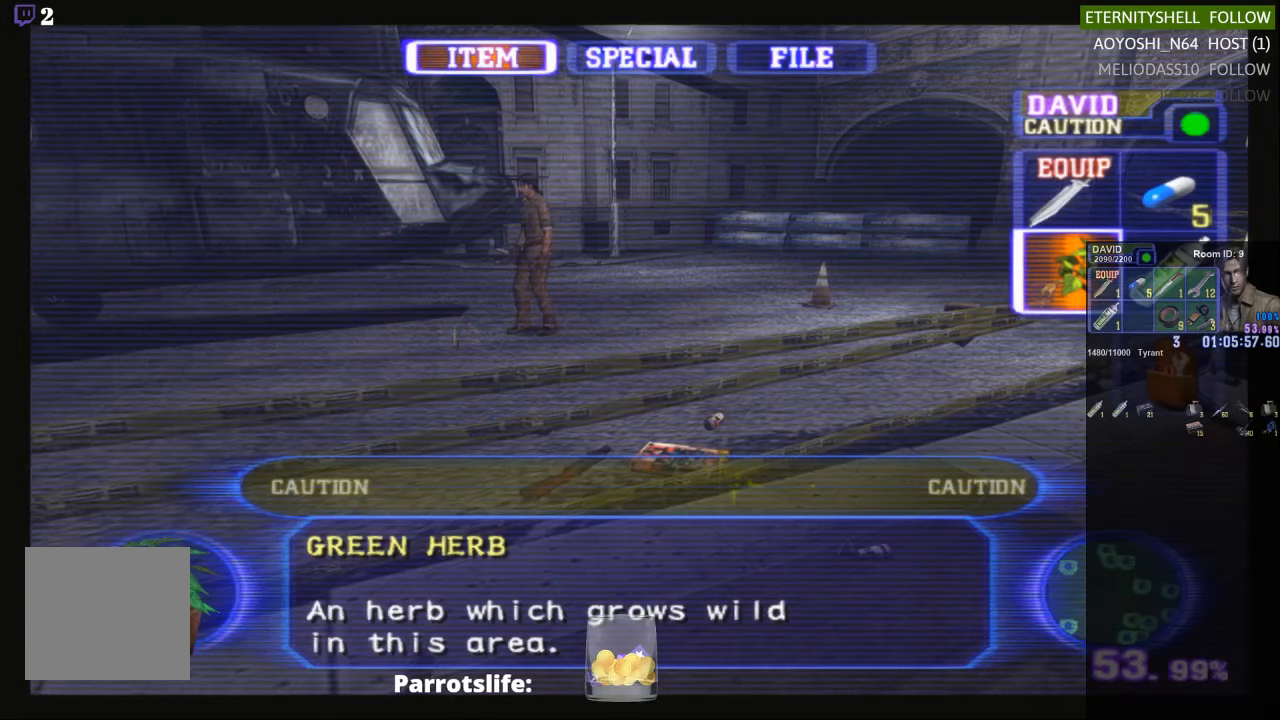
{"buttons": ["B"], "left_stick": "down-left", "right_stick": "center", "events": [[21, "left_stick", "down-left"], [63, "X", "down"], [146, "X", "up"], [271, "B", "down"], [354, "B", "up"], [438, "B", "down"]]}
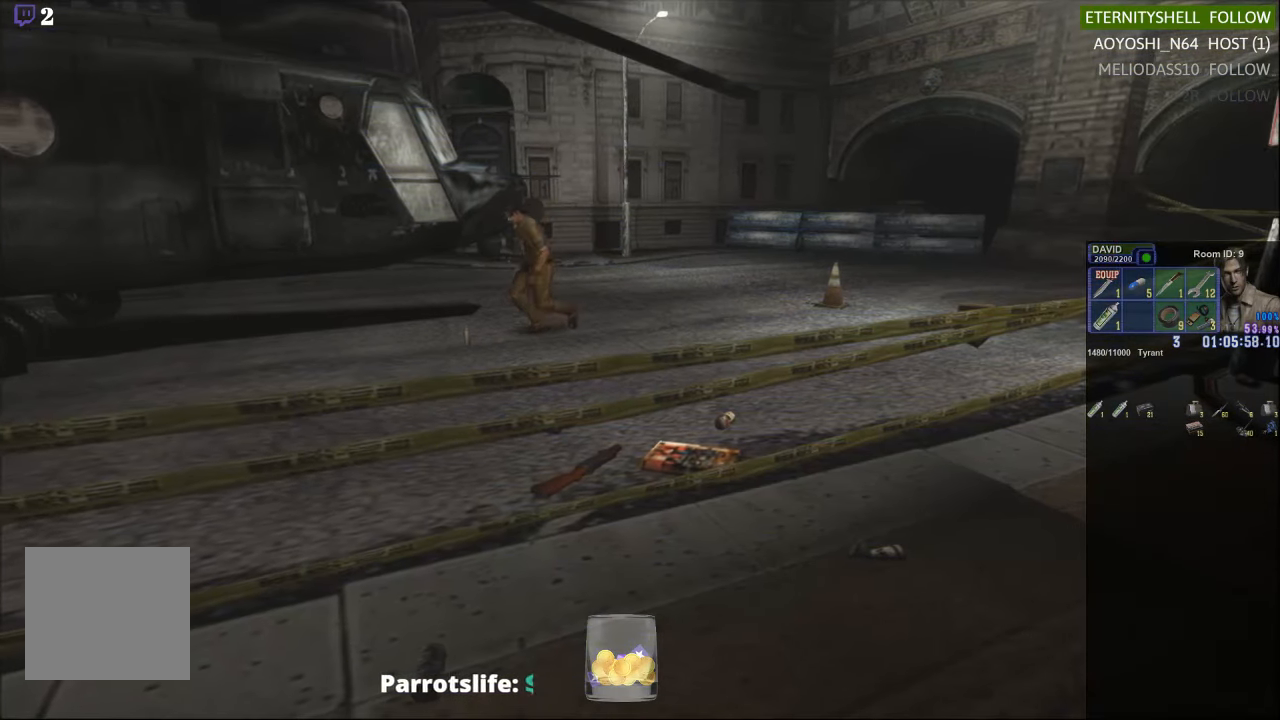
{"buttons": ["B"], "left_stick": "center", "right_stick": "center", "events": [[42, "B", "up"], [83, "left_stick", "center"], [125, "B", "down"], [229, "B", "up"], [313, "B", "down"], [396, "B", "up"], [458, "B", "down"]]}
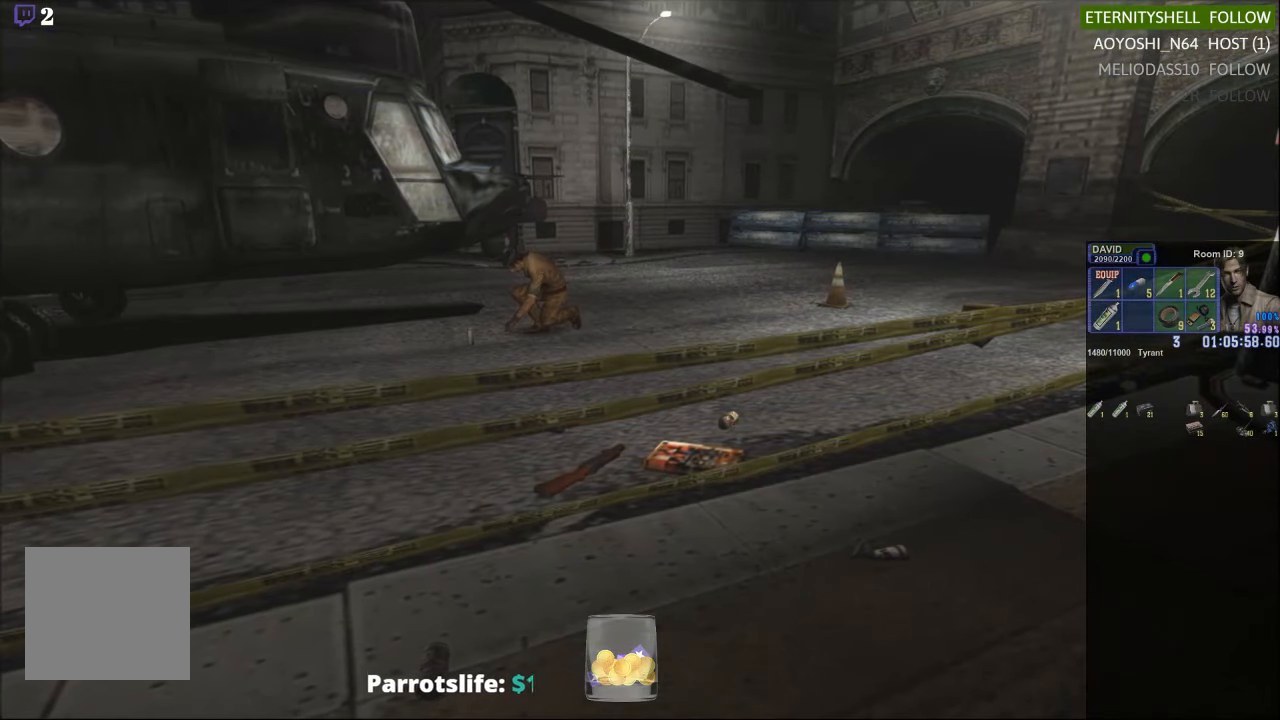
{"buttons": ["DPAD_LEFT"], "left_stick": "center", "right_stick": "center", "events": [[63, "B", "up"], [125, "B", "down"], [208, "B", "up"], [271, "B", "down"], [375, "B", "up"], [438, "DPAD_LEFT", "down"]]}
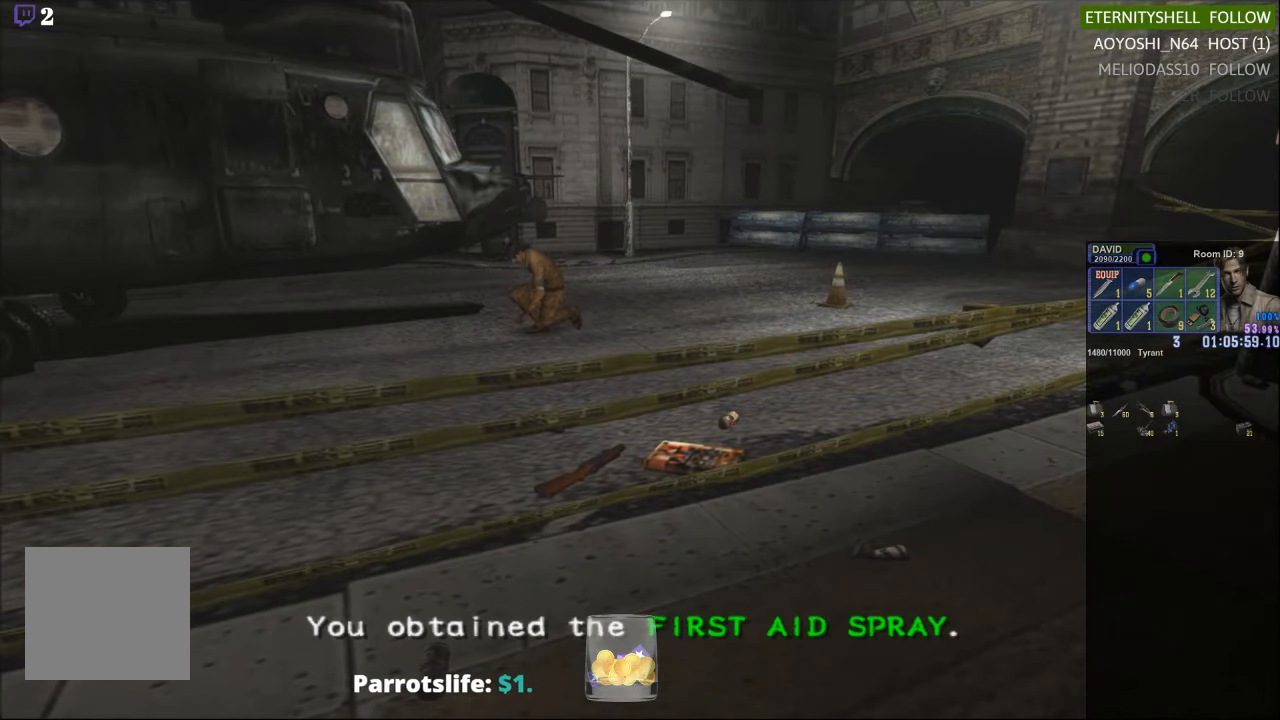
{"buttons": ["X", "DPAD_UP", "DPAD_LEFT"], "left_stick": "center", "right_stick": "center", "events": [[21, "DPAD_UP", "down"], [104, "X", "down"]]}
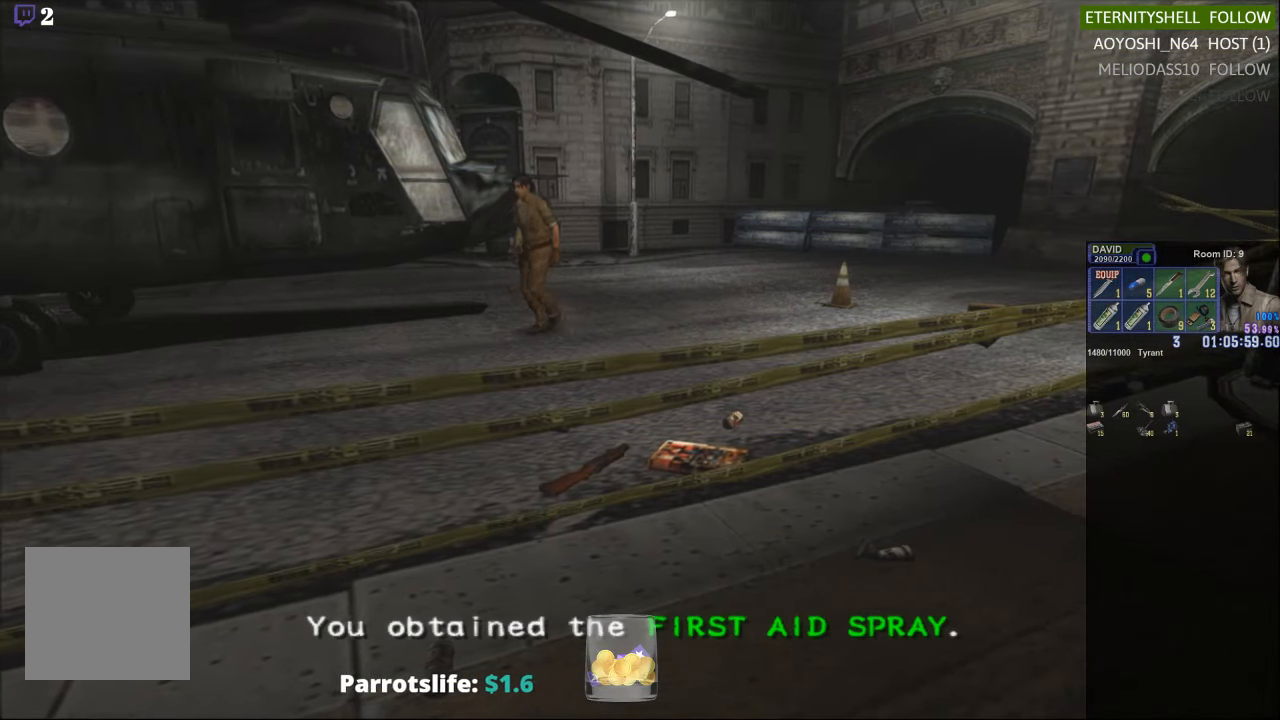
{"buttons": ["X", "DPAD_UP"], "left_stick": "center", "right_stick": "center", "events": [[104, "DPAD_LEFT", "up"]]}
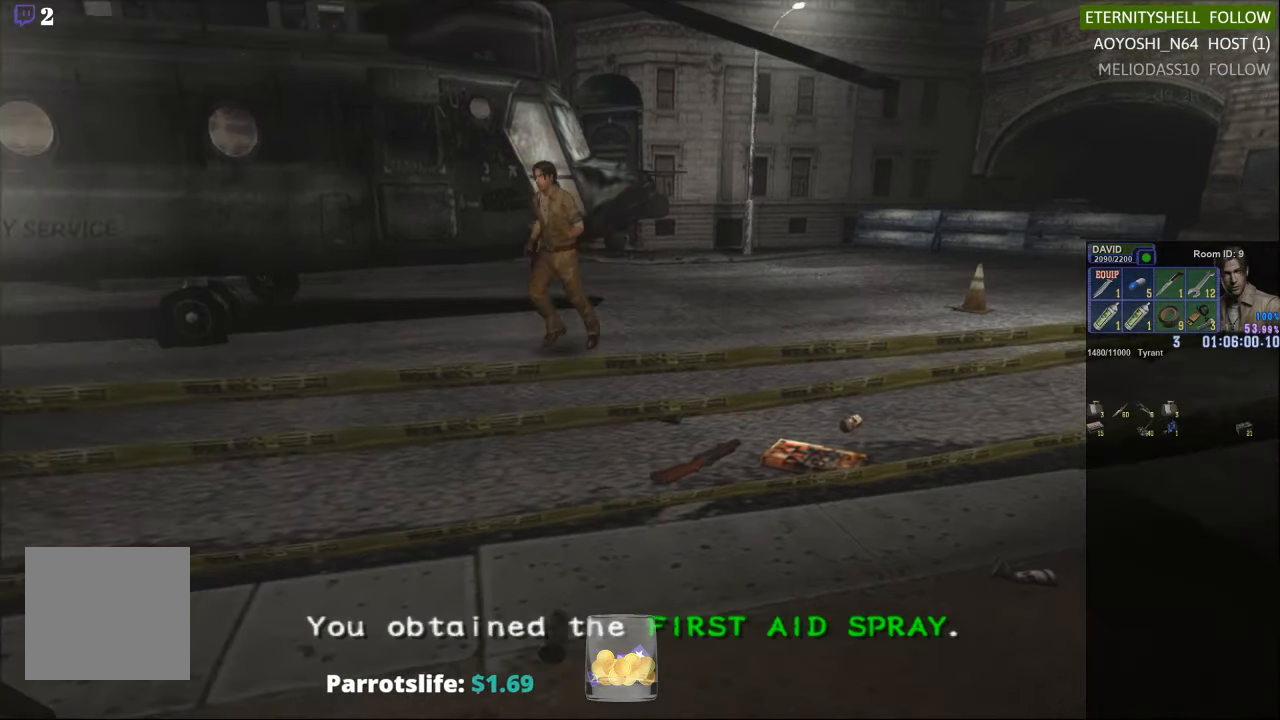
{"buttons": ["X", "DPAD_UP"], "left_stick": "center", "right_stick": "center", "events": [[271, "DPAD_RIGHT", "down"], [438, "DPAD_RIGHT", "up"]]}
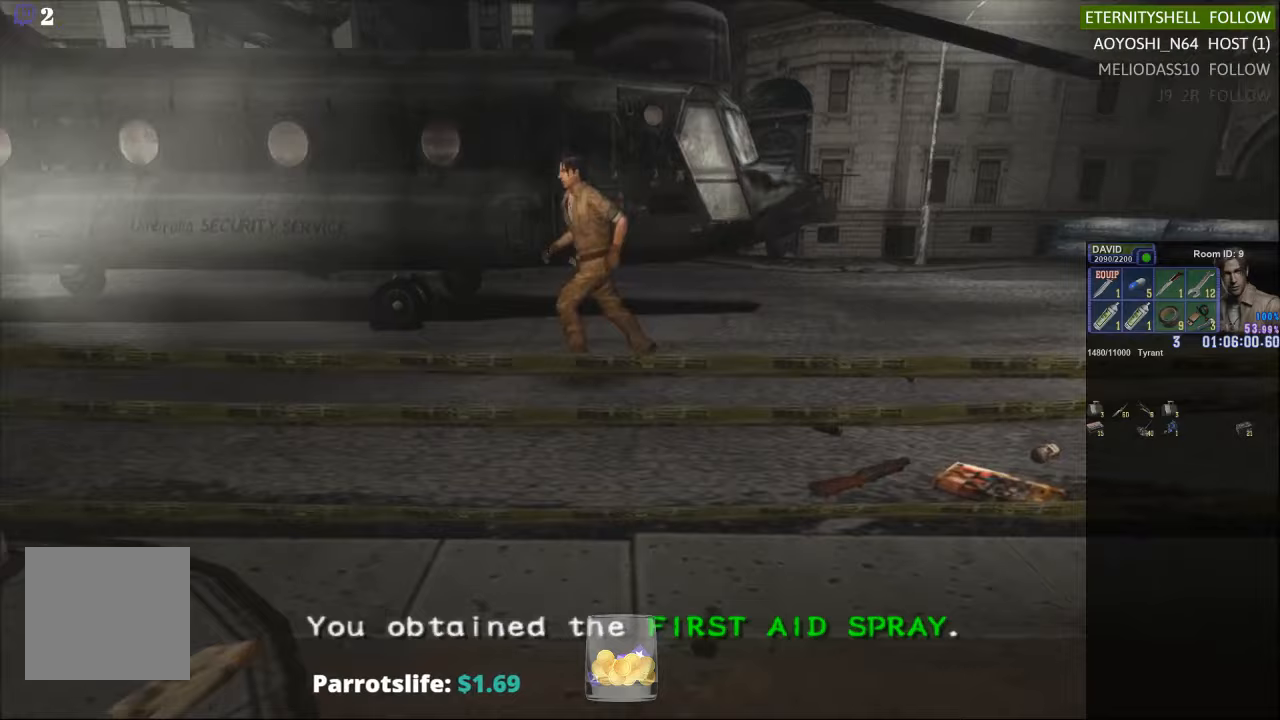
{"buttons": ["X", "DPAD_UP"], "left_stick": "center", "right_stick": "center", "events": []}
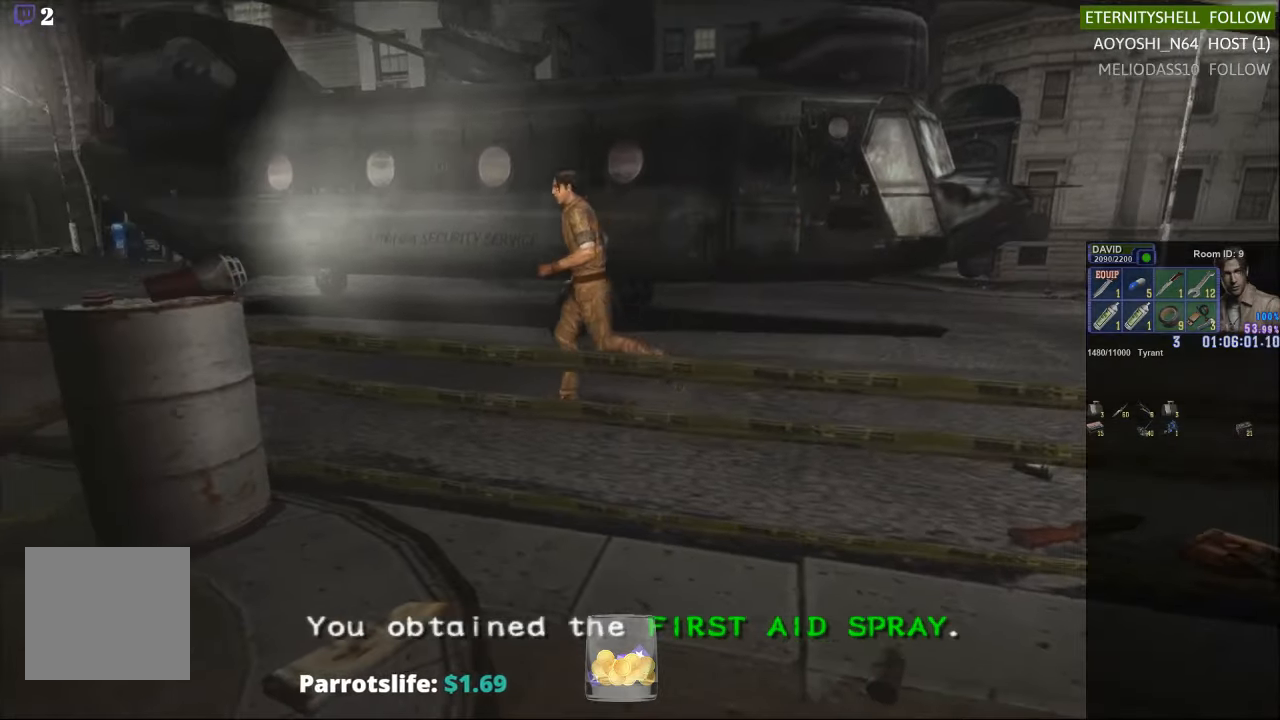
{"buttons": ["X", "DPAD_UP", "DPAD_RIGHT"], "left_stick": "center", "right_stick": "center", "events": [[333, "DPAD_RIGHT", "down"]]}
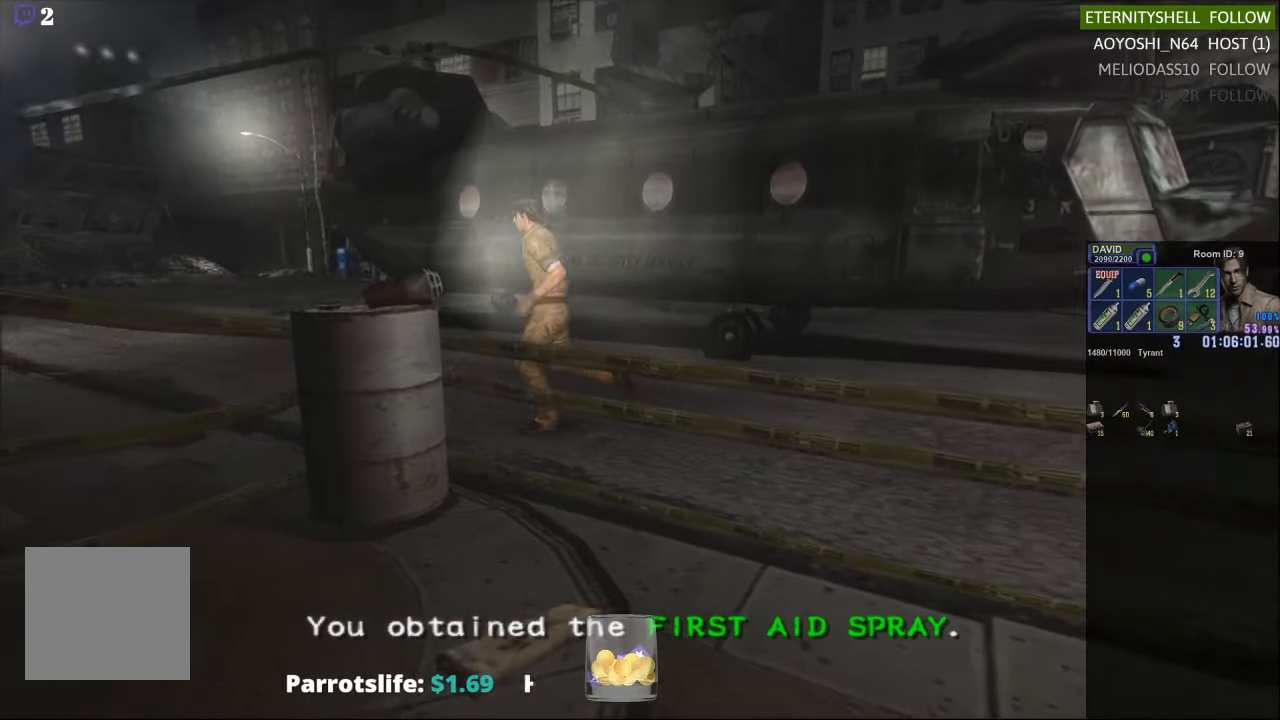
{"buttons": ["X", "DPAD_UP"], "left_stick": "center", "right_stick": "center", "events": [[479, "DPAD_RIGHT", "up"]]}
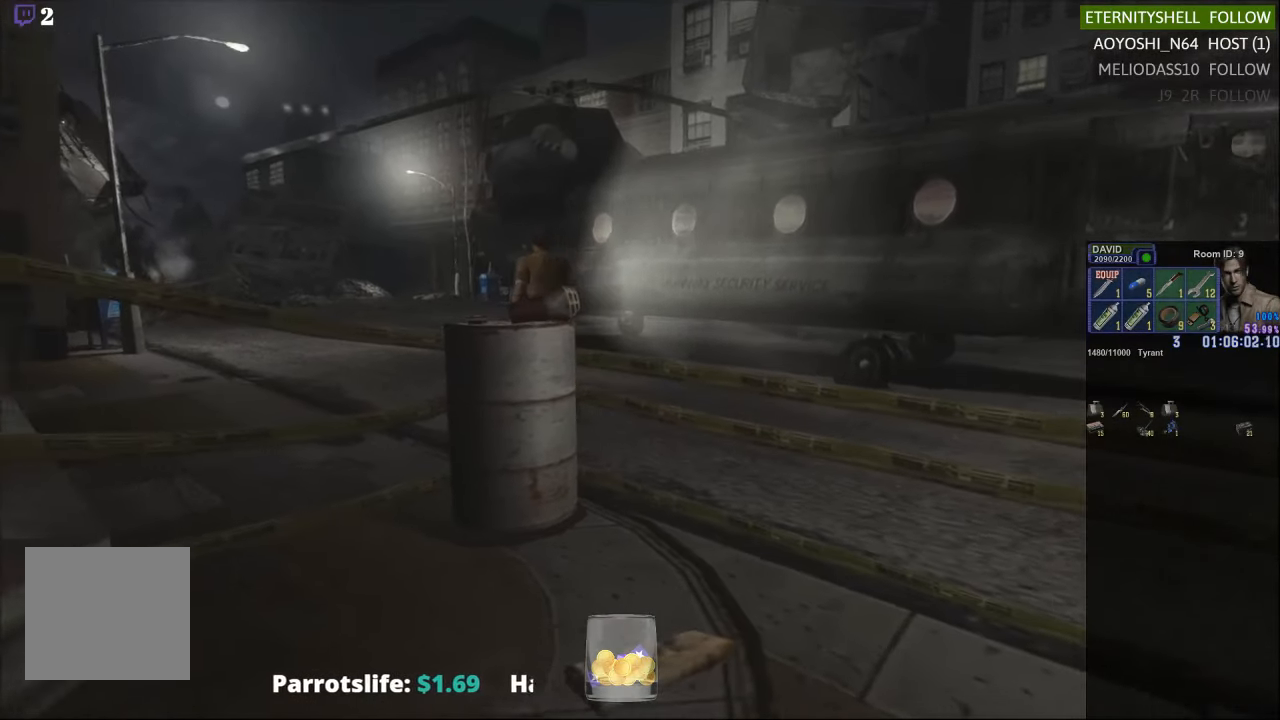
{"buttons": ["X", "DPAD_UP"], "left_stick": "center", "right_stick": "center", "events": []}
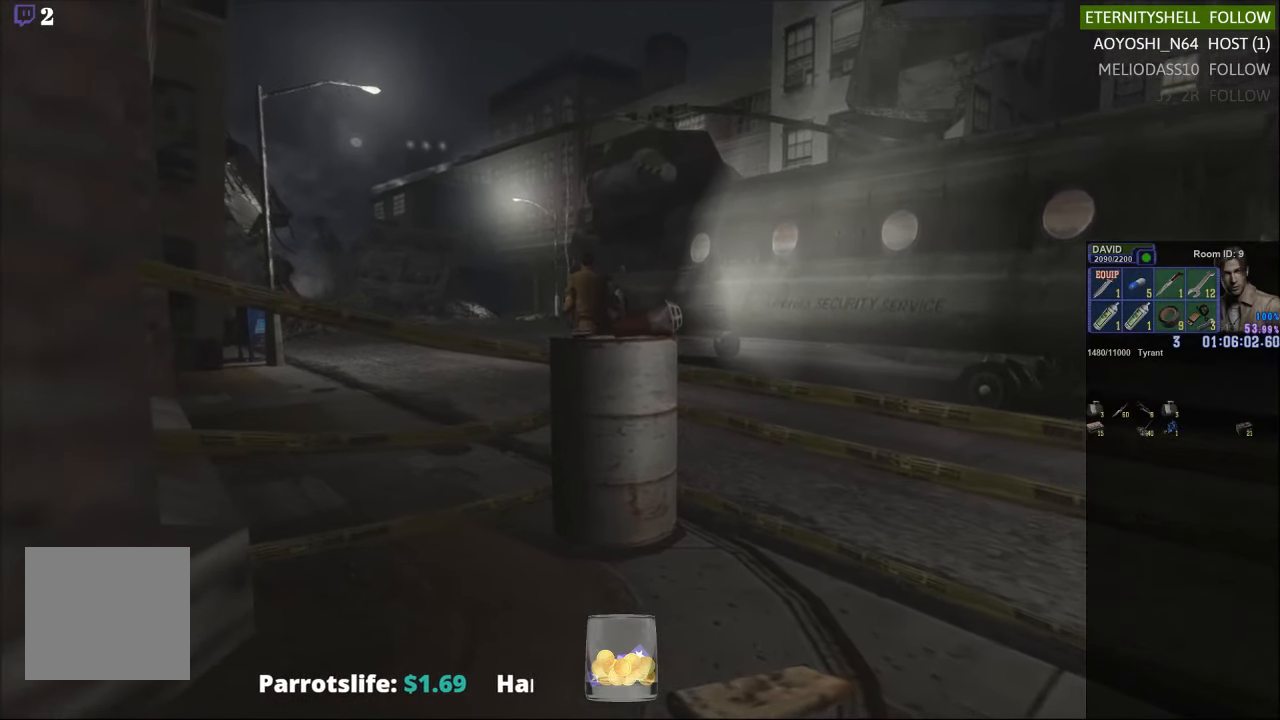
{"buttons": ["X", "DPAD_UP"], "left_stick": "center", "right_stick": "center", "events": []}
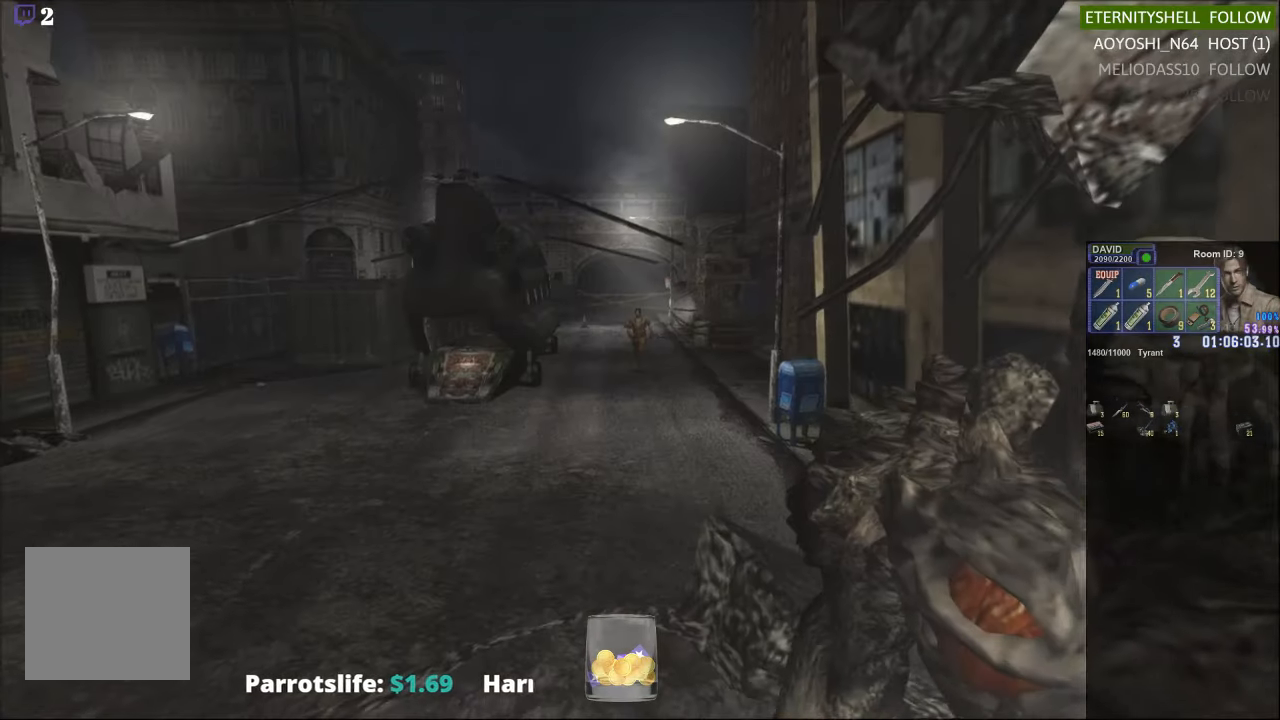
{"buttons": ["X", "DPAD_UP", "DPAD_LEFT"], "left_stick": "center", "right_stick": "center", "events": [[500, "DPAD_LEFT", "down"]]}
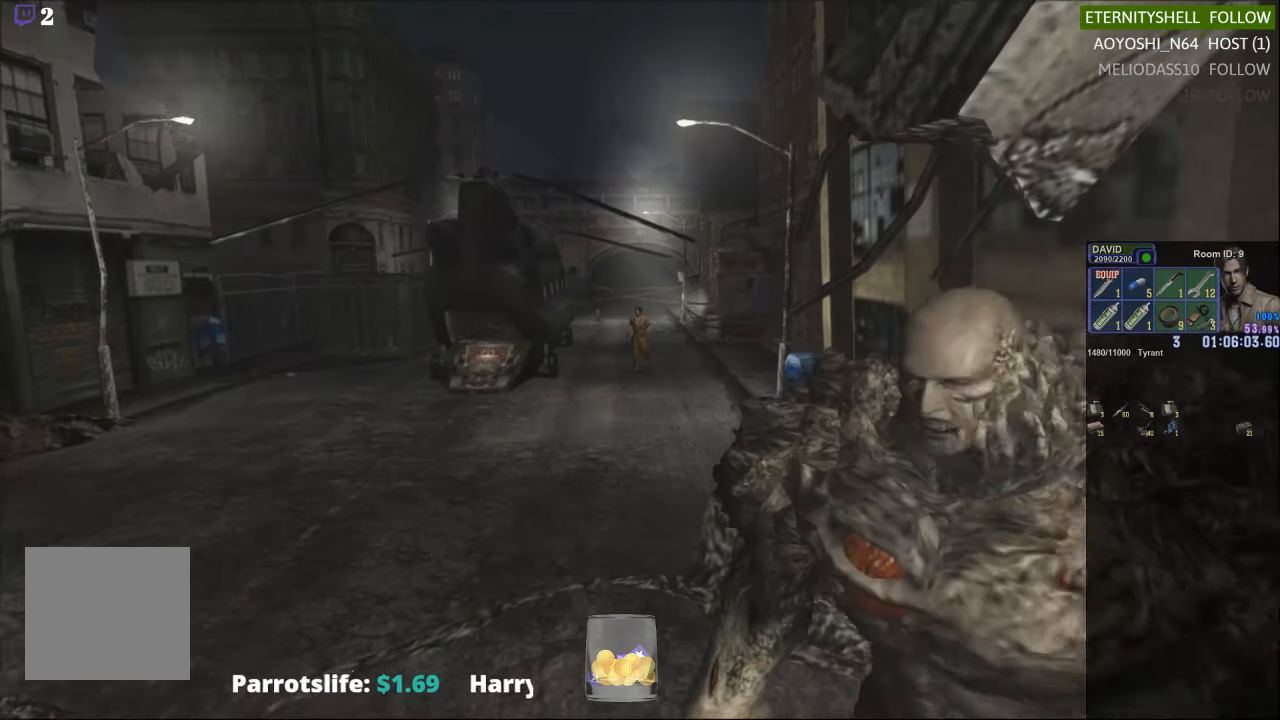
{"buttons": ["X", "DPAD_UP"], "left_stick": "center", "right_stick": "center", "events": [[146, "DPAD_LEFT", "up"]]}